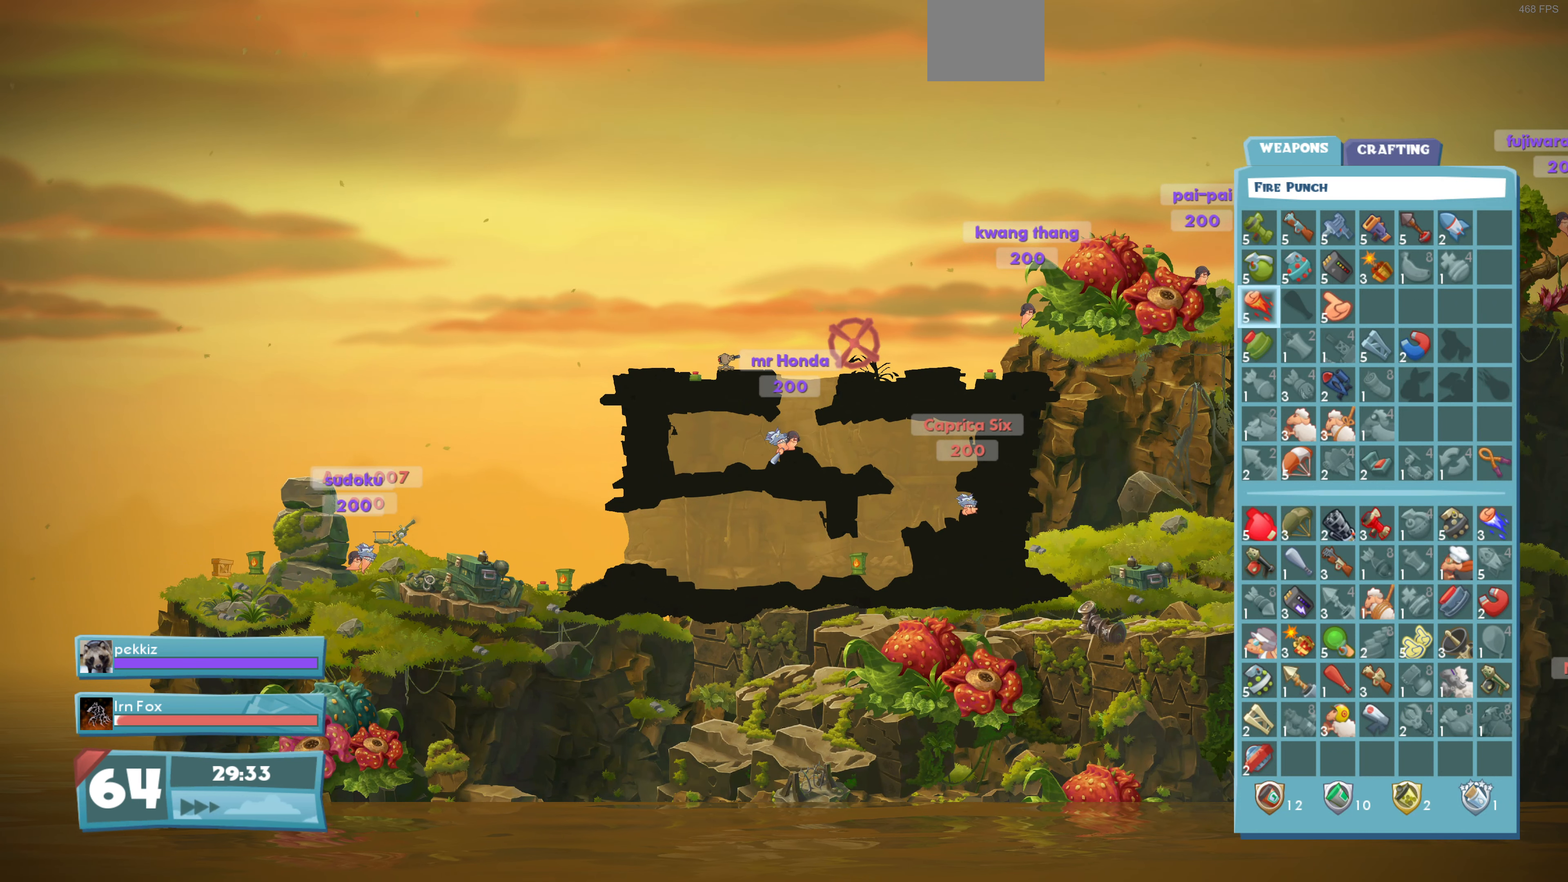
Gameplay with a controller (PlayStation layout); each line is a JSON object with the inputs held at the frame after it. "events" lists button and stick changes between this image and that frame as [ms after this image, input, new state], when the widget could be followed in between.
{"buttons": [], "left_stick": "center", "right_stick": "center", "events": []}
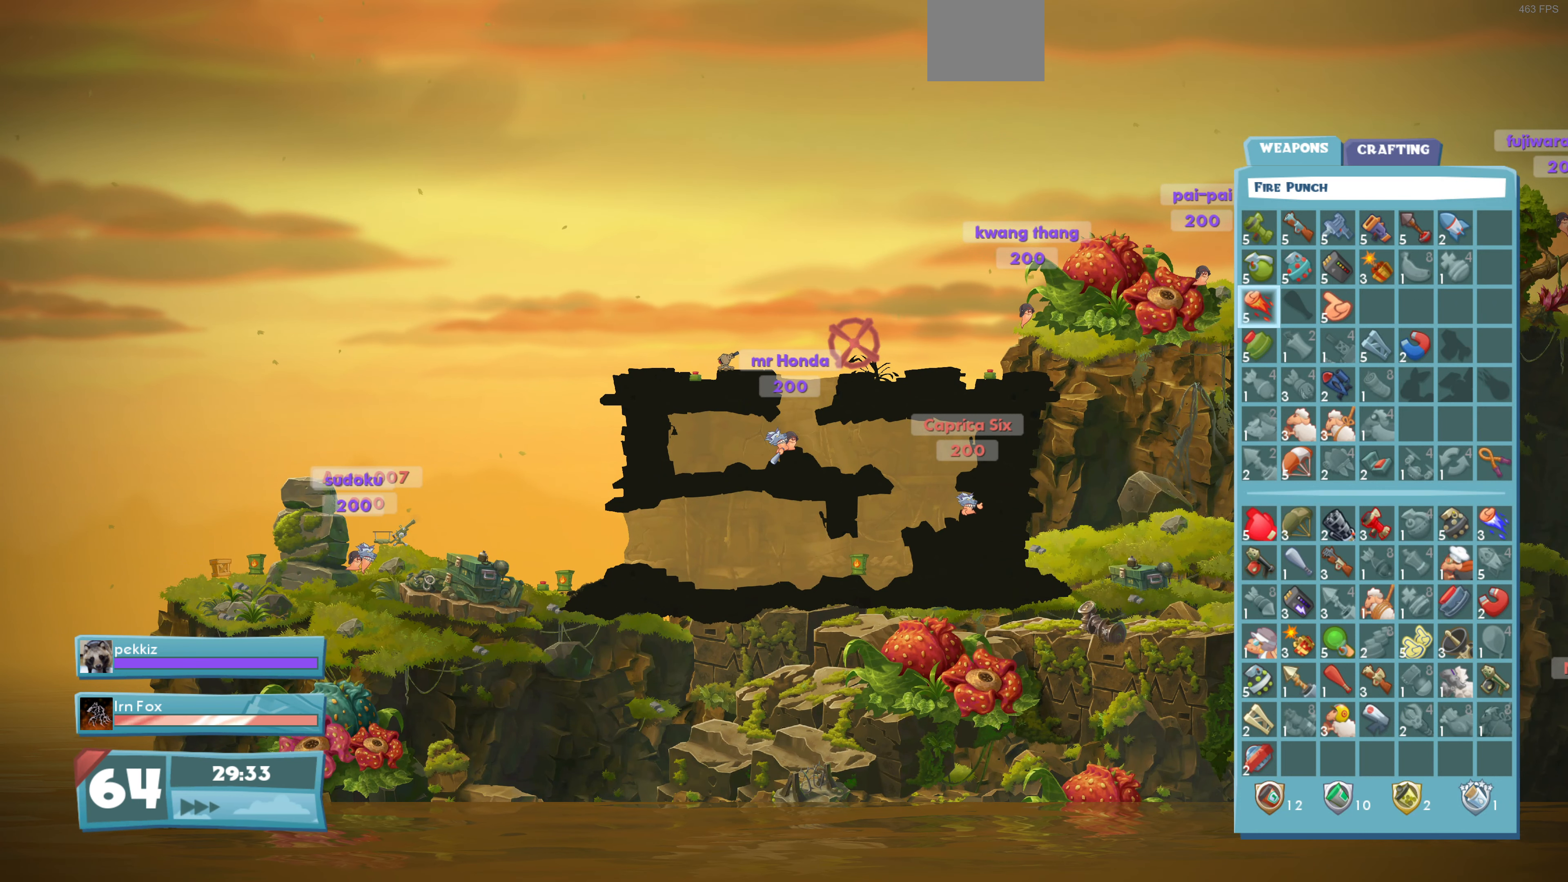
{"buttons": [], "left_stick": "center", "right_stick": "center", "events": []}
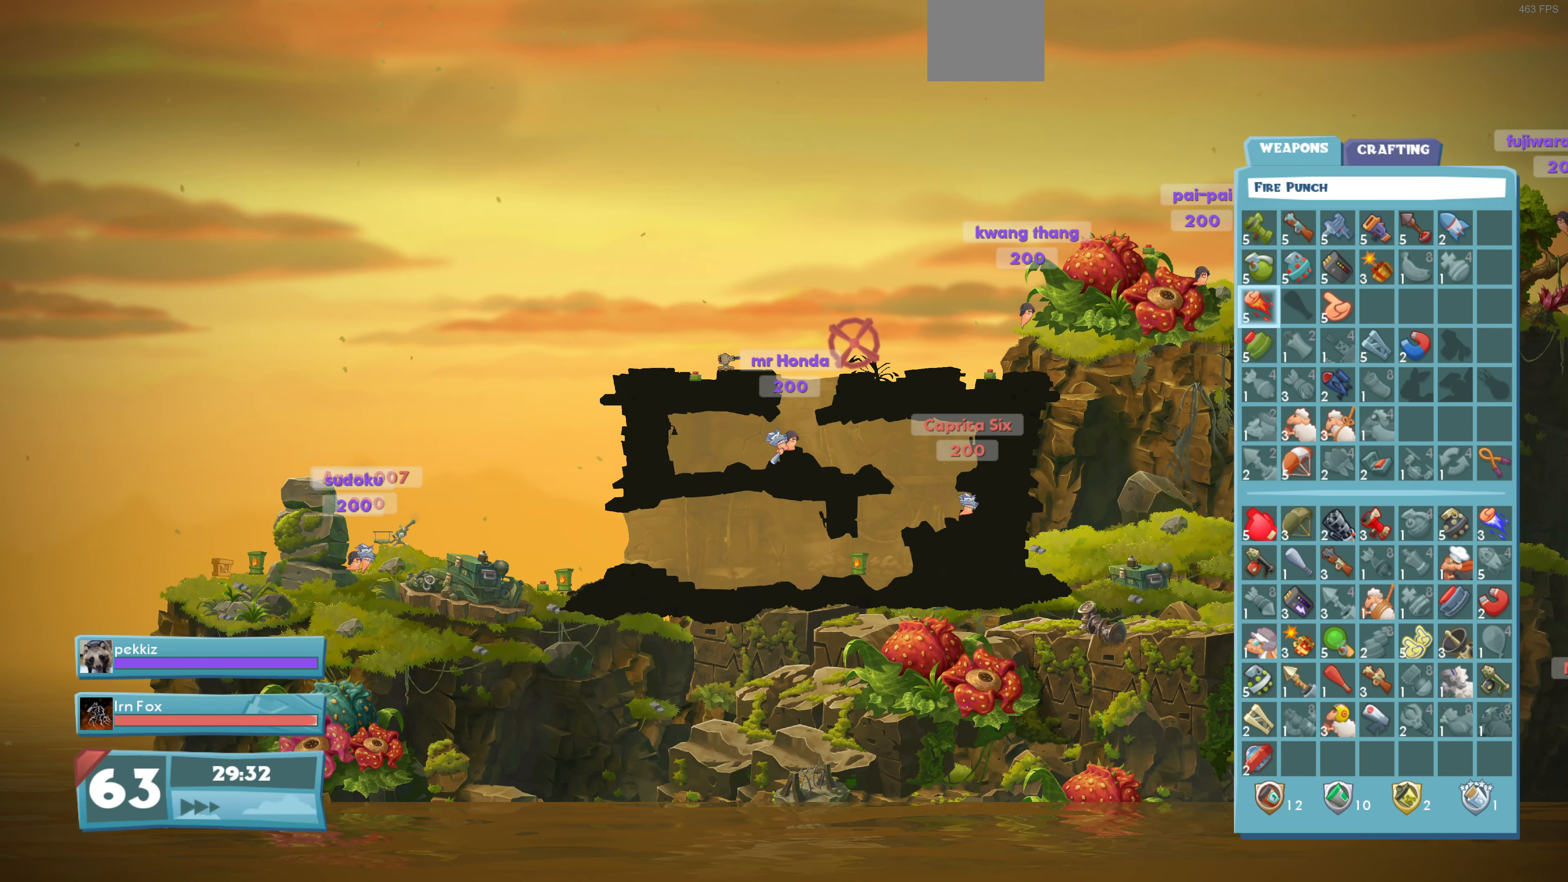
{"buttons": [], "left_stick": "center", "right_stick": "center", "events": []}
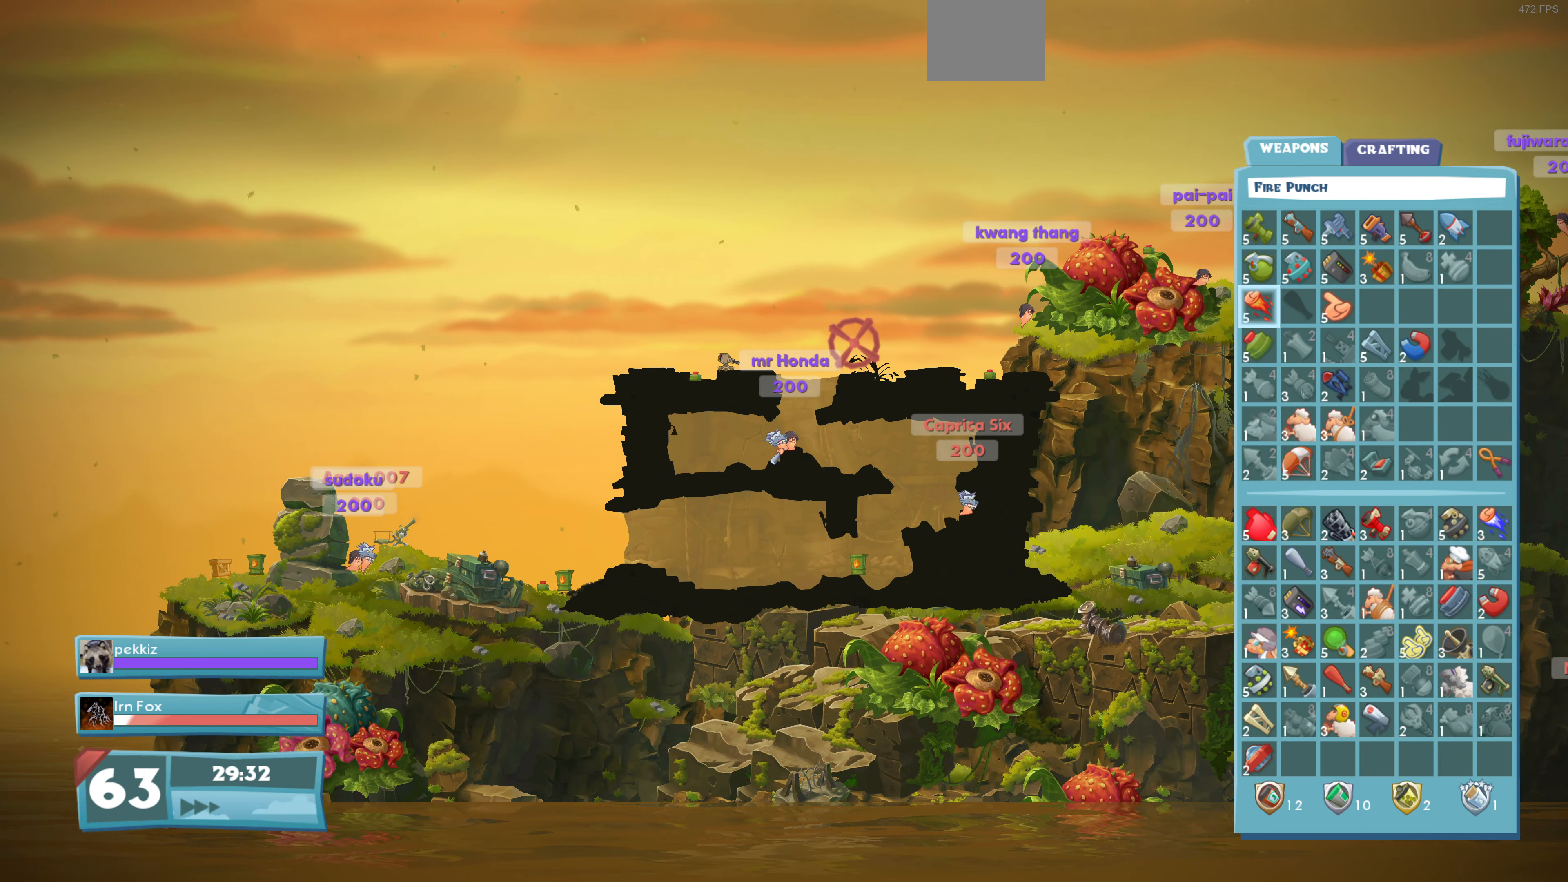
{"buttons": [], "left_stick": "center", "right_stick": "center", "events": []}
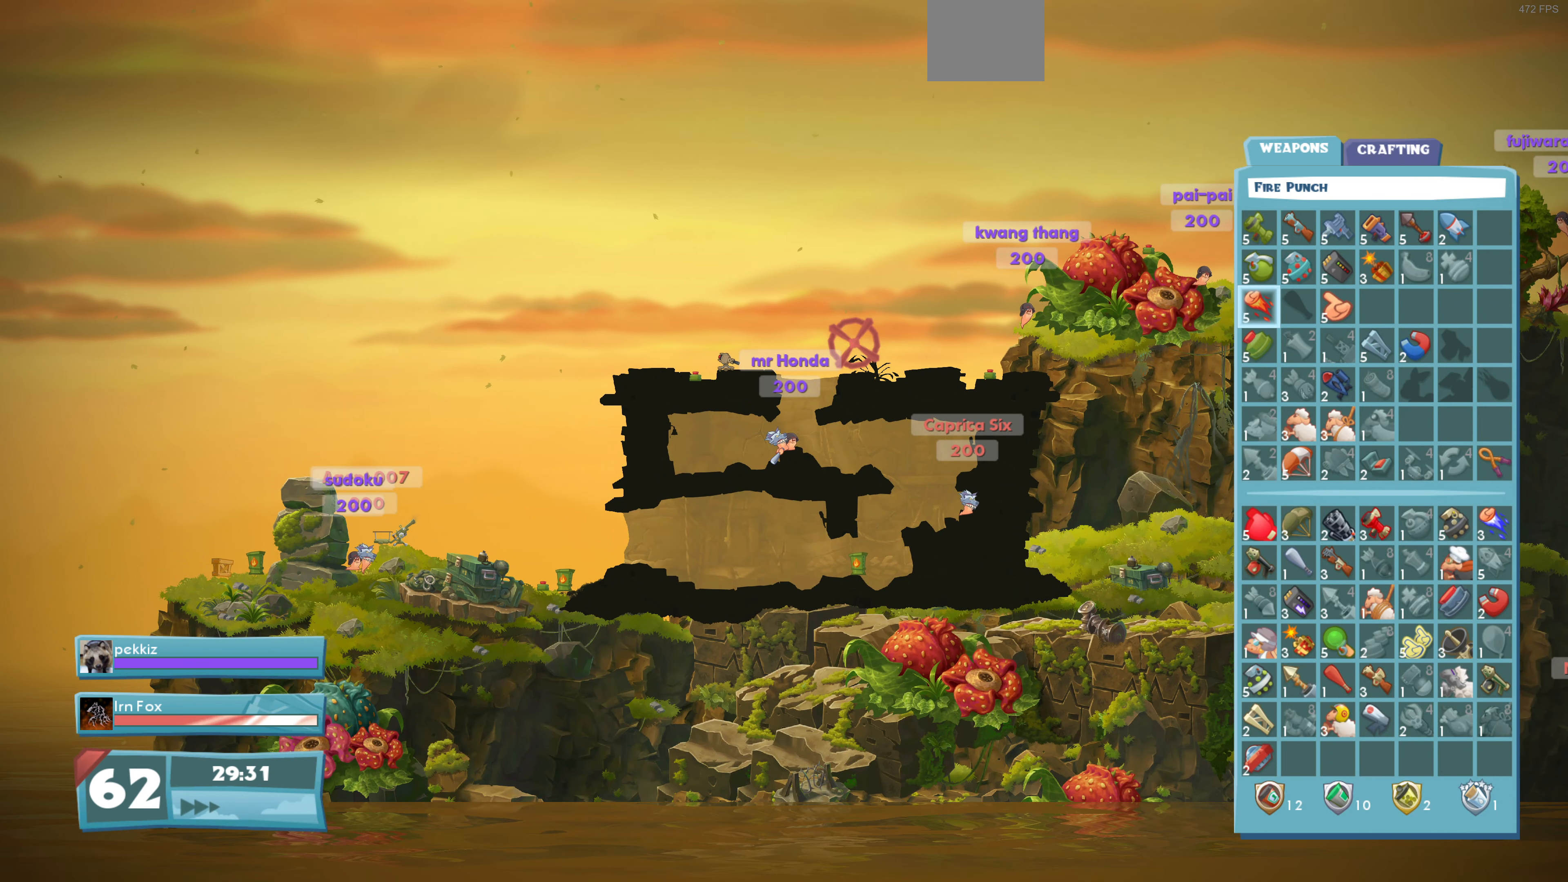
{"buttons": [], "left_stick": "center", "right_stick": "center", "events": []}
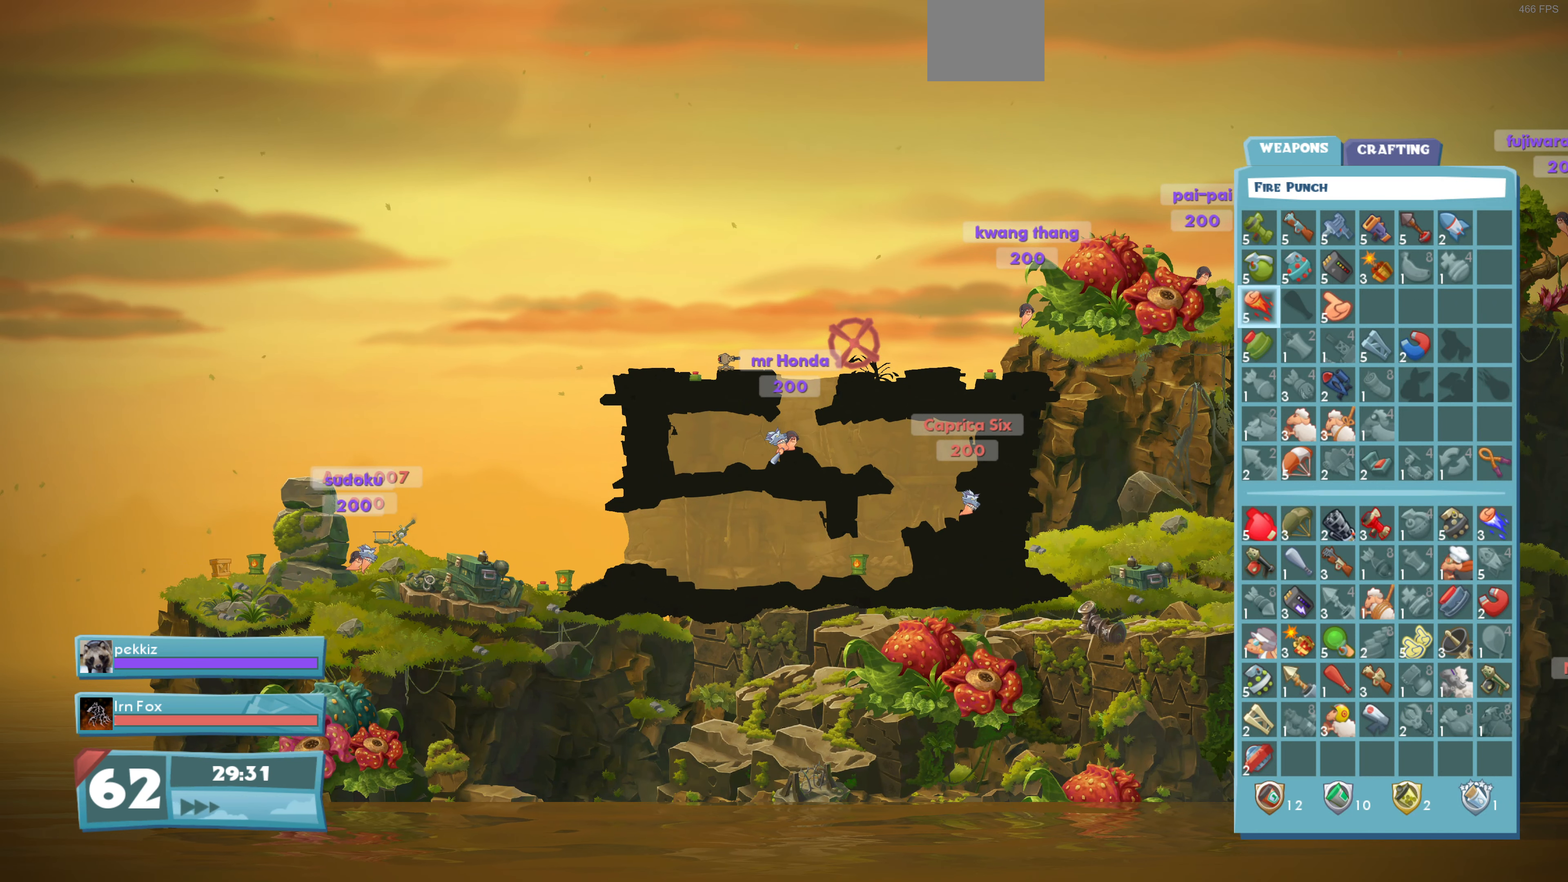
{"buttons": [], "left_stick": "center", "right_stick": "center", "events": []}
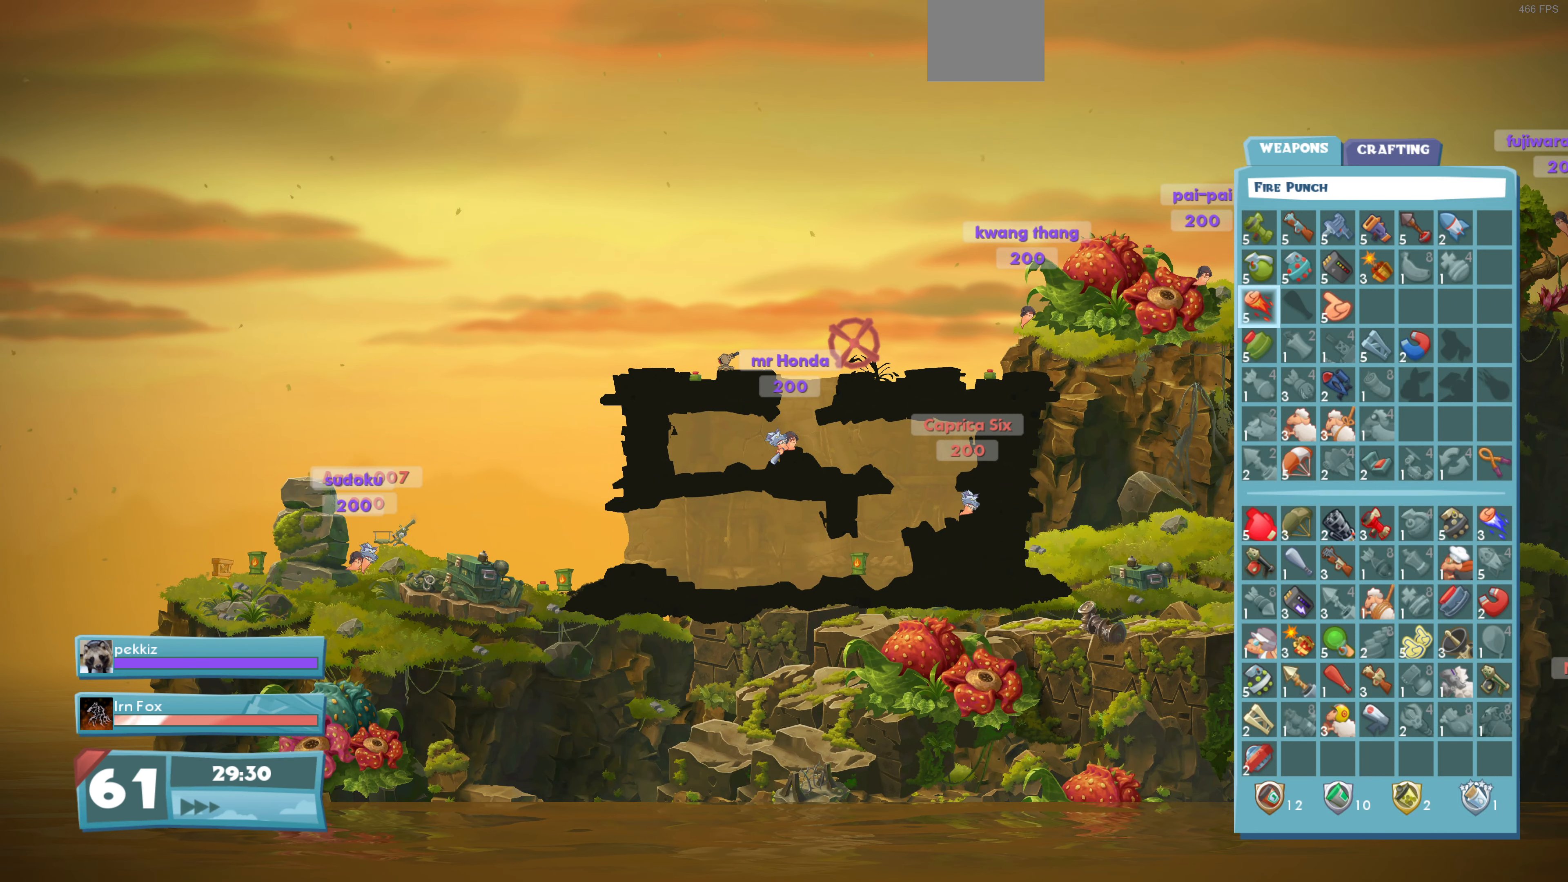
{"buttons": ["CIRCLE"], "left_stick": "center", "right_stick": "center", "events": [[400, "CIRCLE", "down"]]}
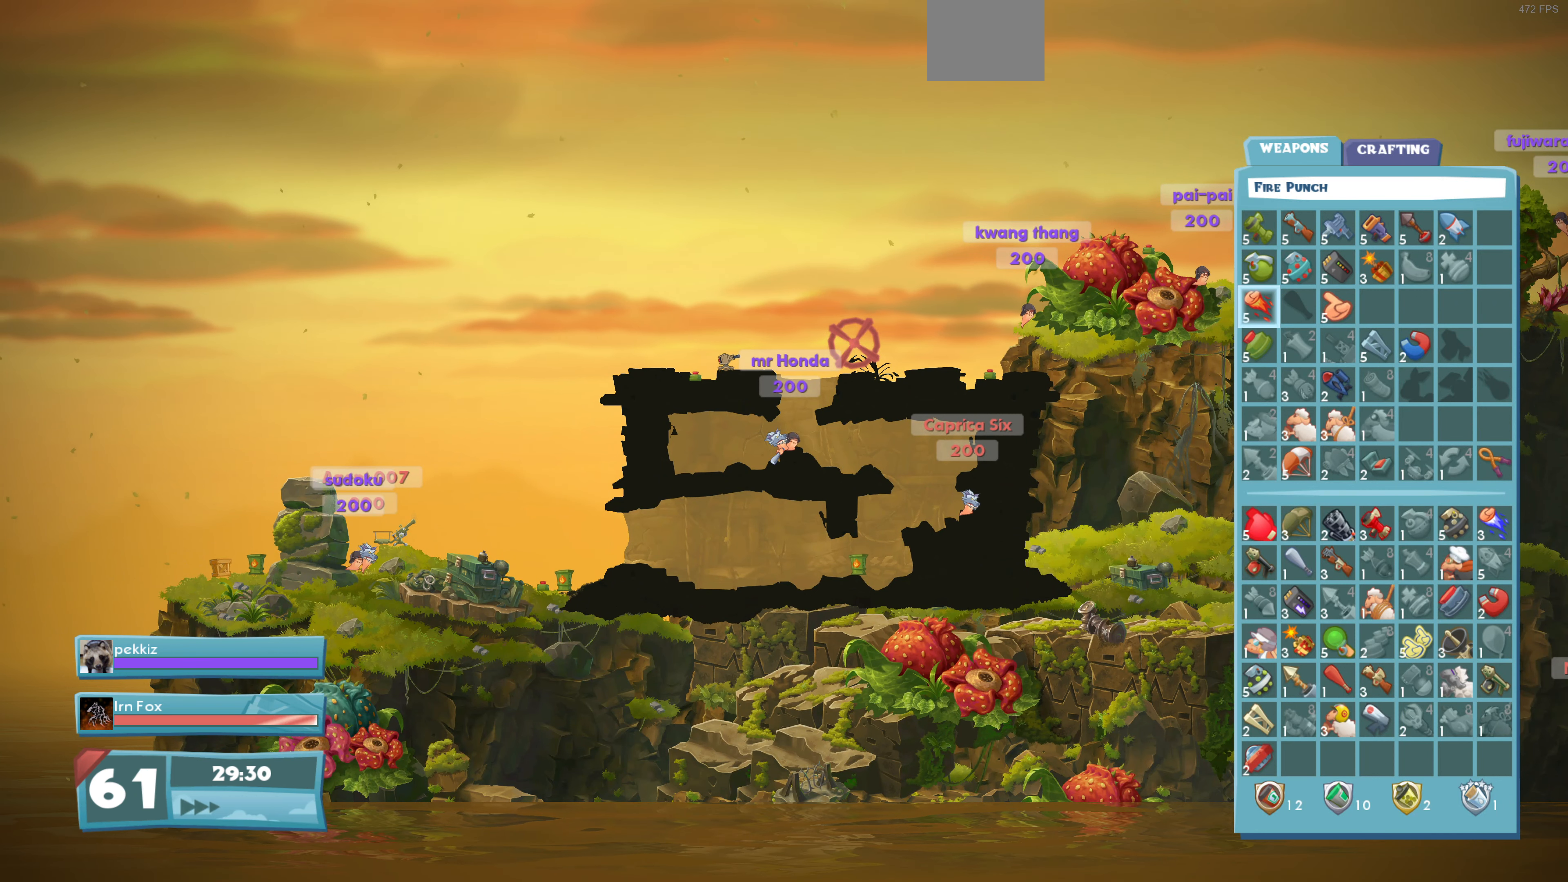
{"buttons": ["DPAD_UP"], "left_stick": "center", "right_stick": "center", "events": [[33, "CIRCLE", "up"], [400, "DPAD_UP", "down"]]}
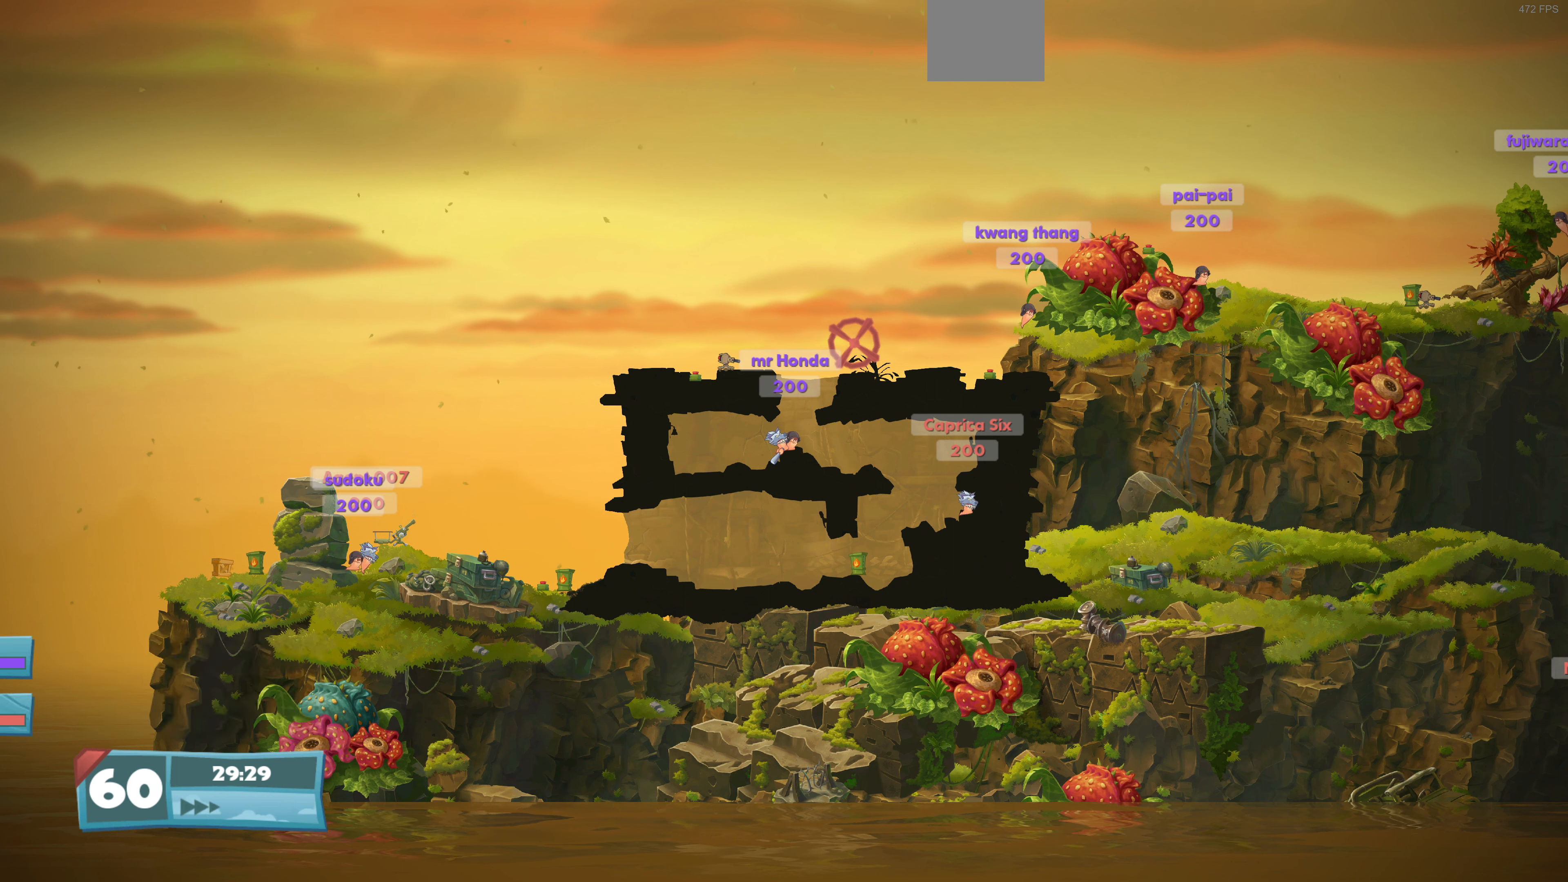
{"buttons": ["DPAD_UP"], "left_stick": "center", "right_stick": "center", "events": []}
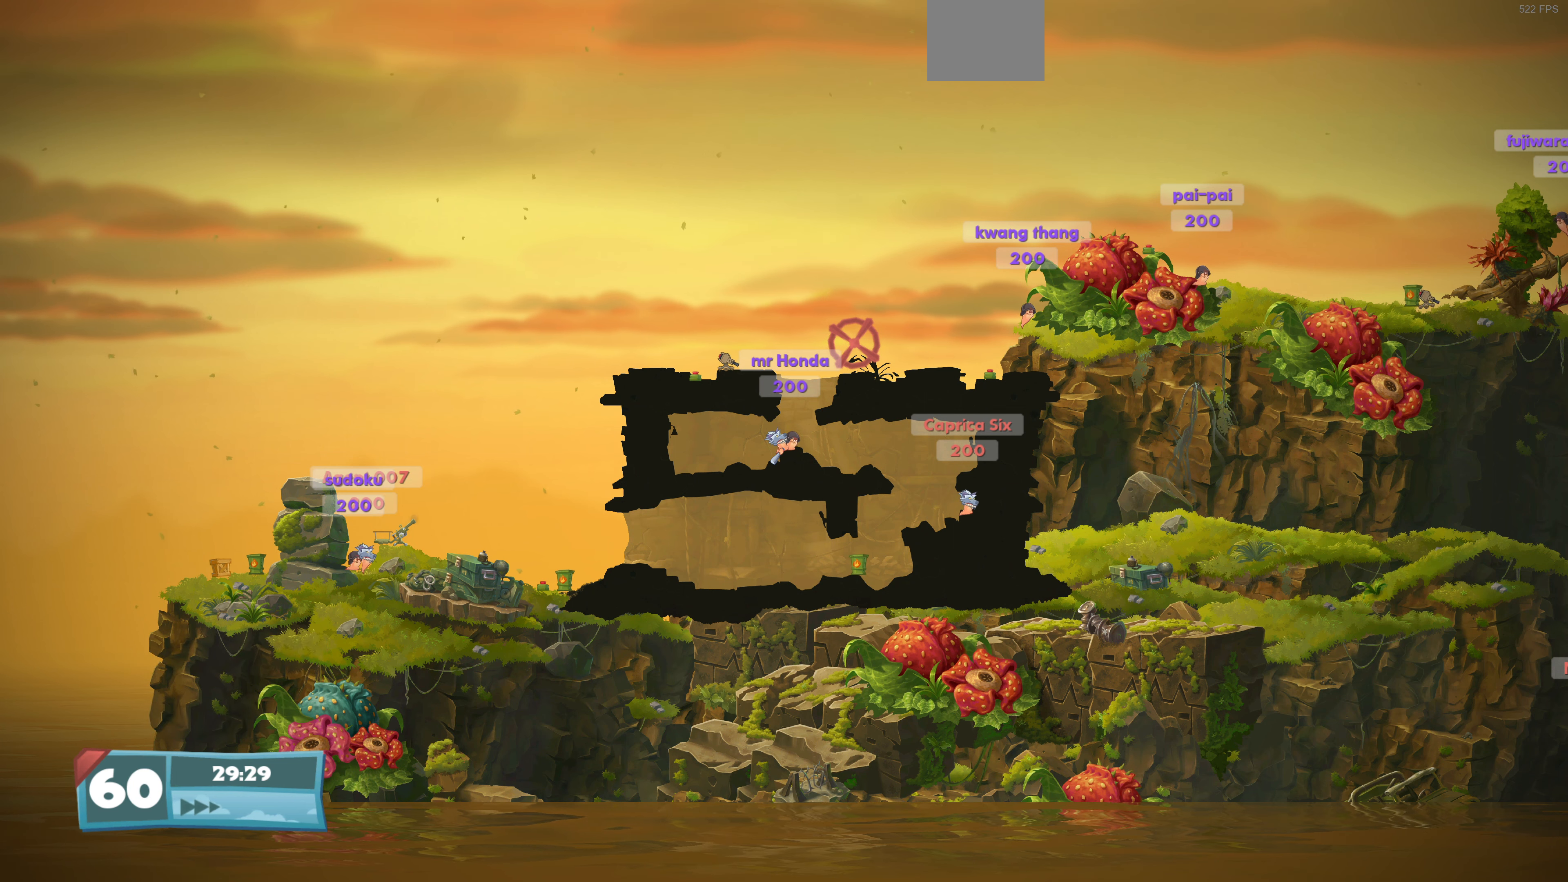
{"buttons": [], "left_stick": "center", "right_stick": "center", "events": [[67, "DPAD_UP", "up"], [134, "CROSS", "down"], [234, "CROSS", "up"]]}
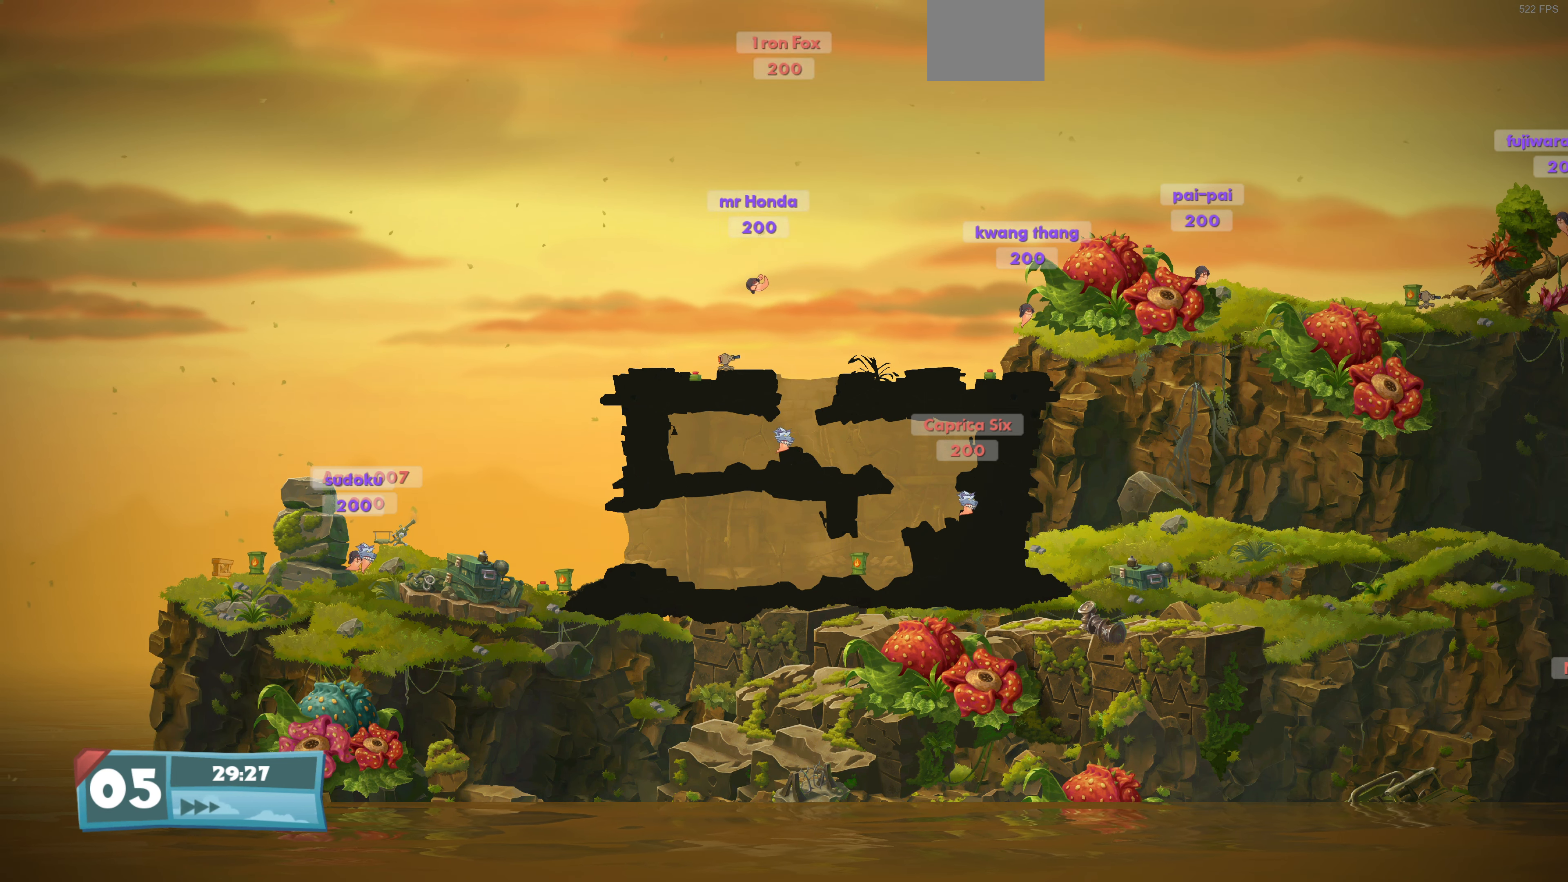
{"buttons": [], "left_stick": "center", "right_stick": "center", "events": []}
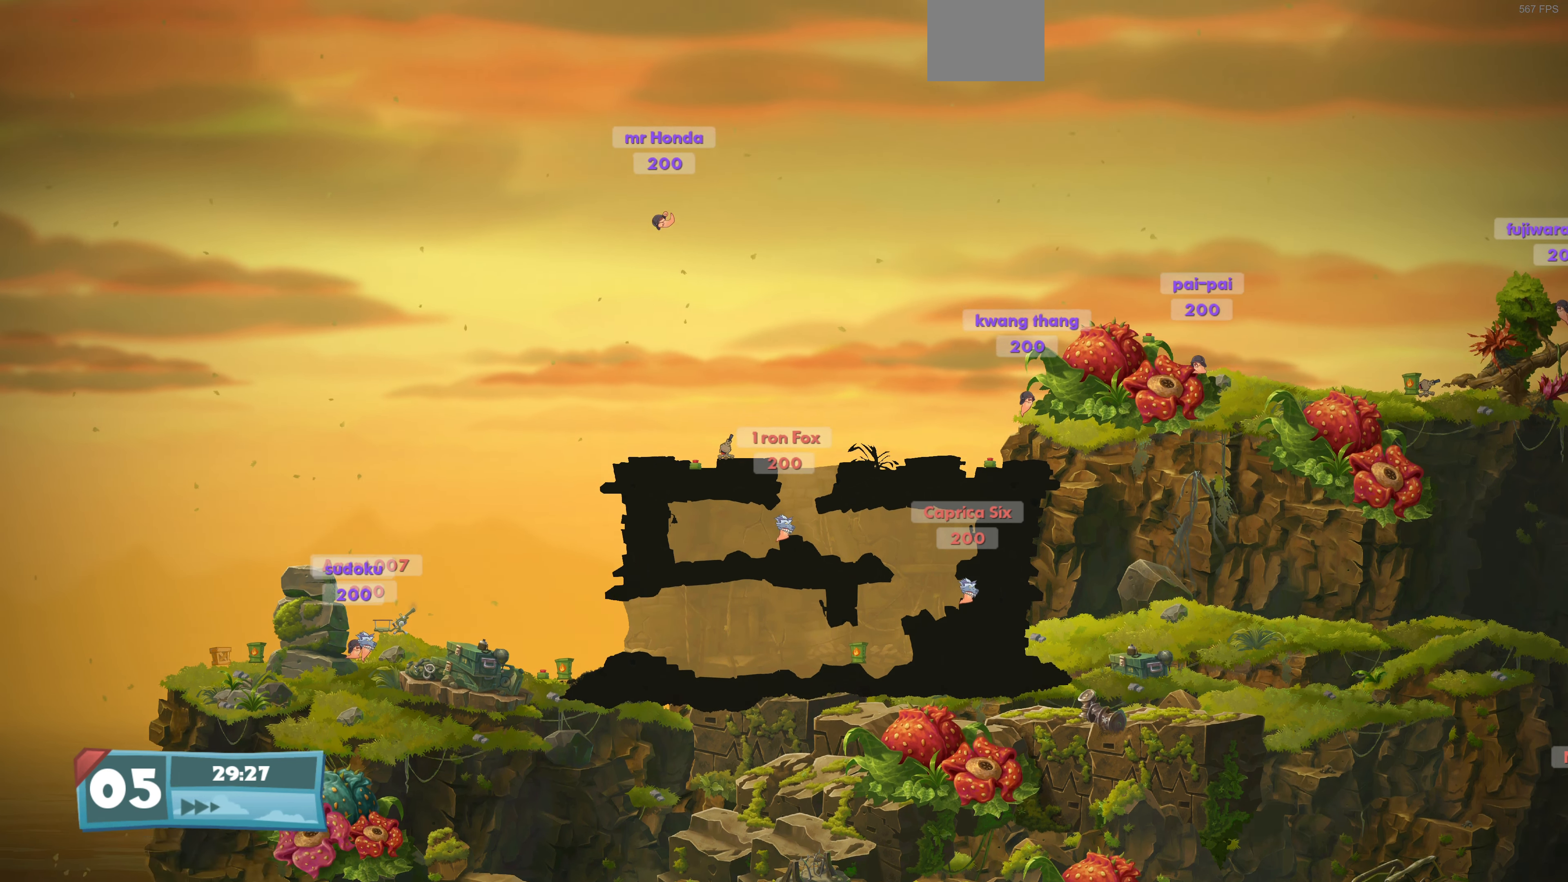
{"buttons": [], "left_stick": "center", "right_stick": "center", "events": []}
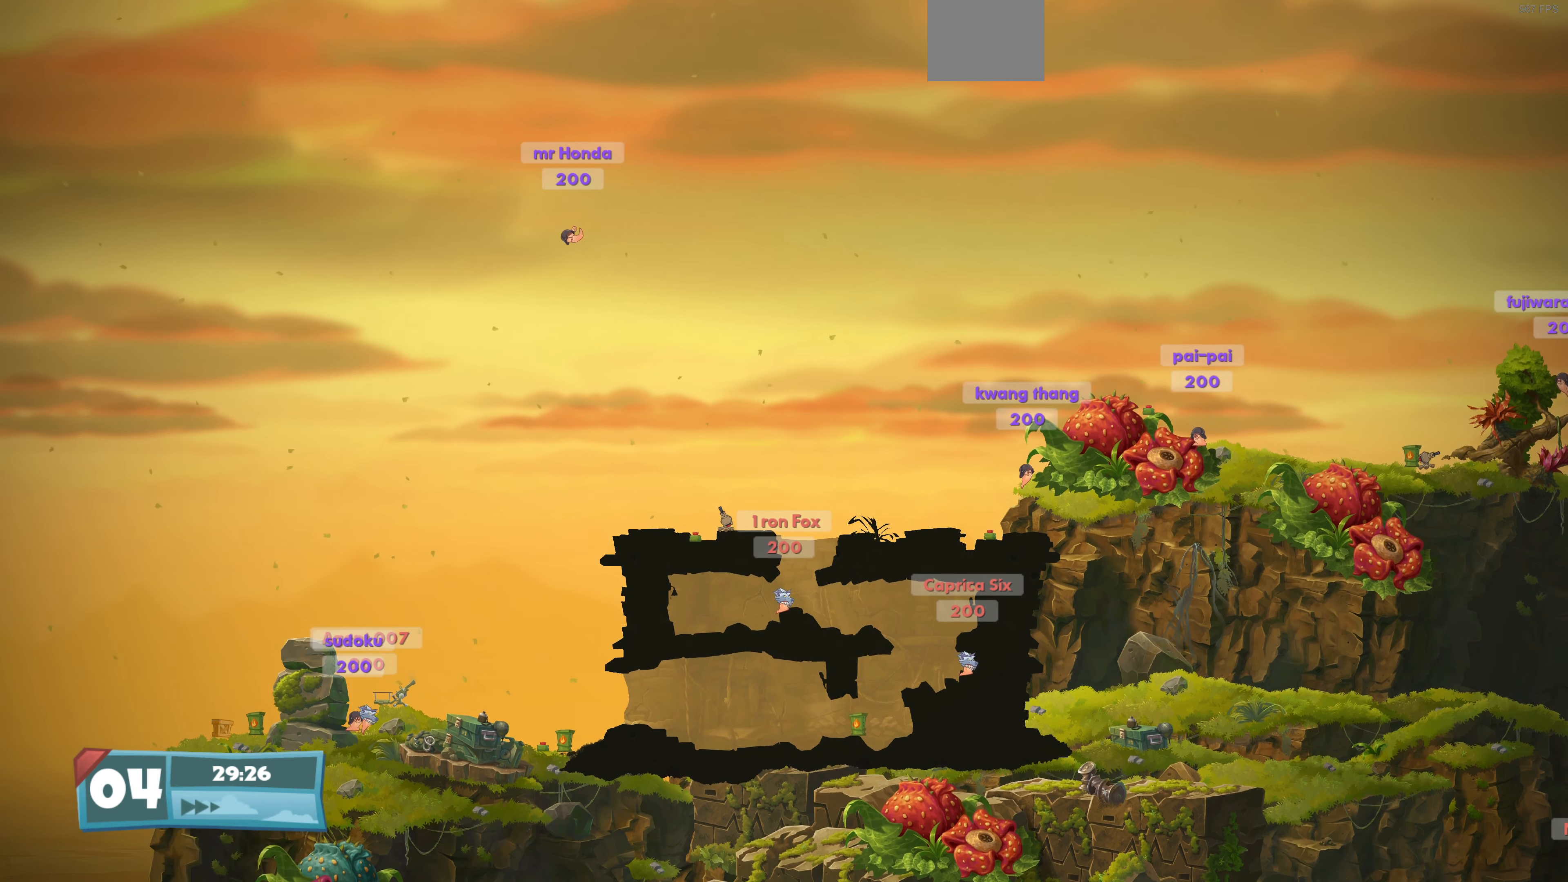
{"buttons": [], "left_stick": "center", "right_stick": "center", "events": []}
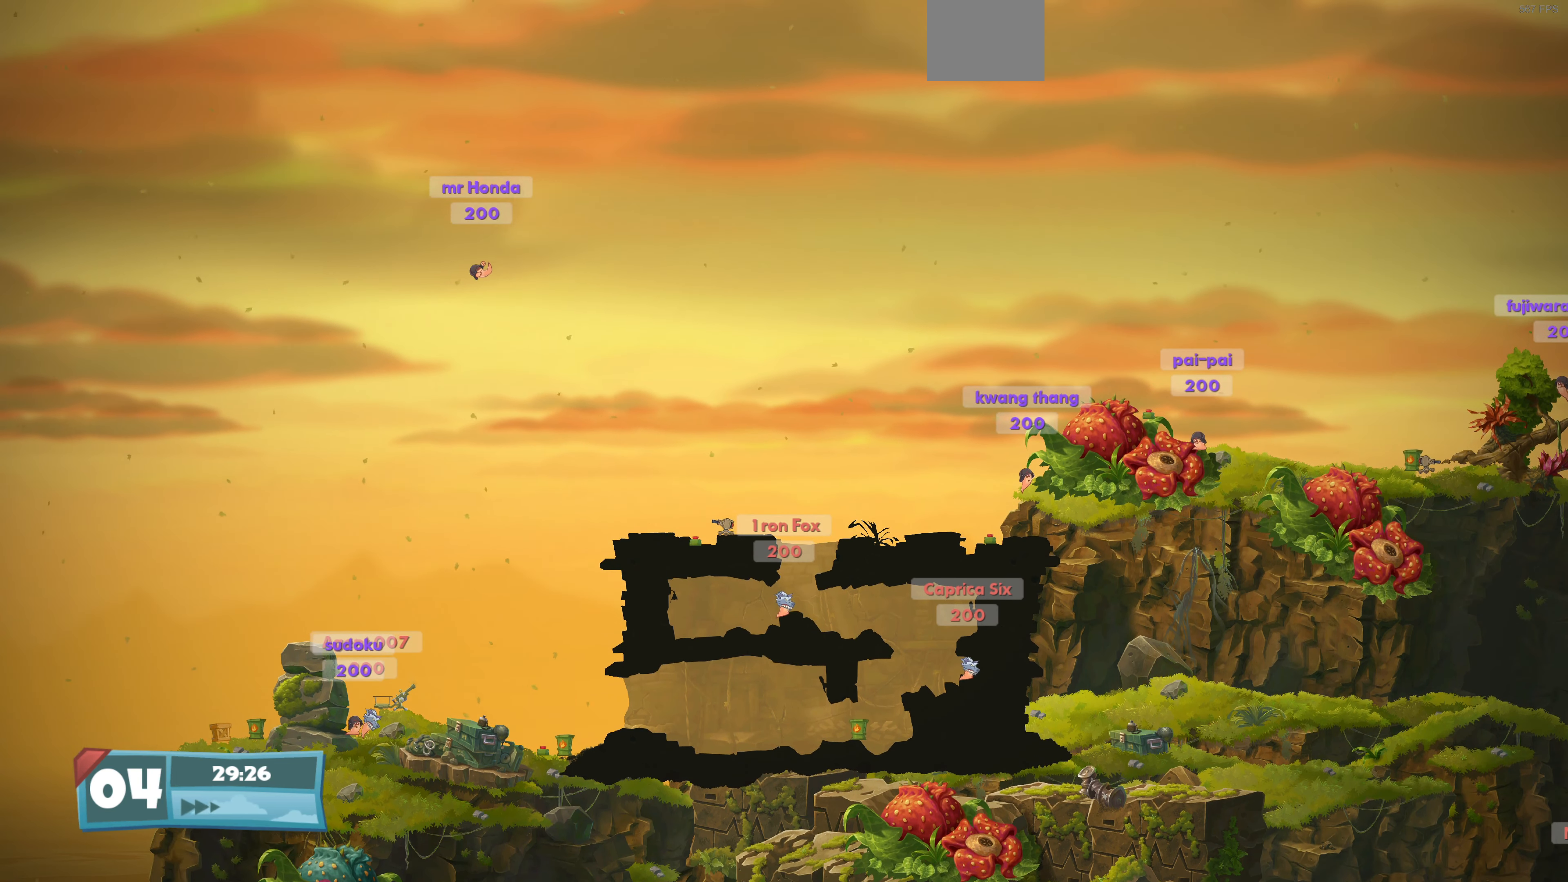
{"buttons": [], "left_stick": "center", "right_stick": "center", "events": []}
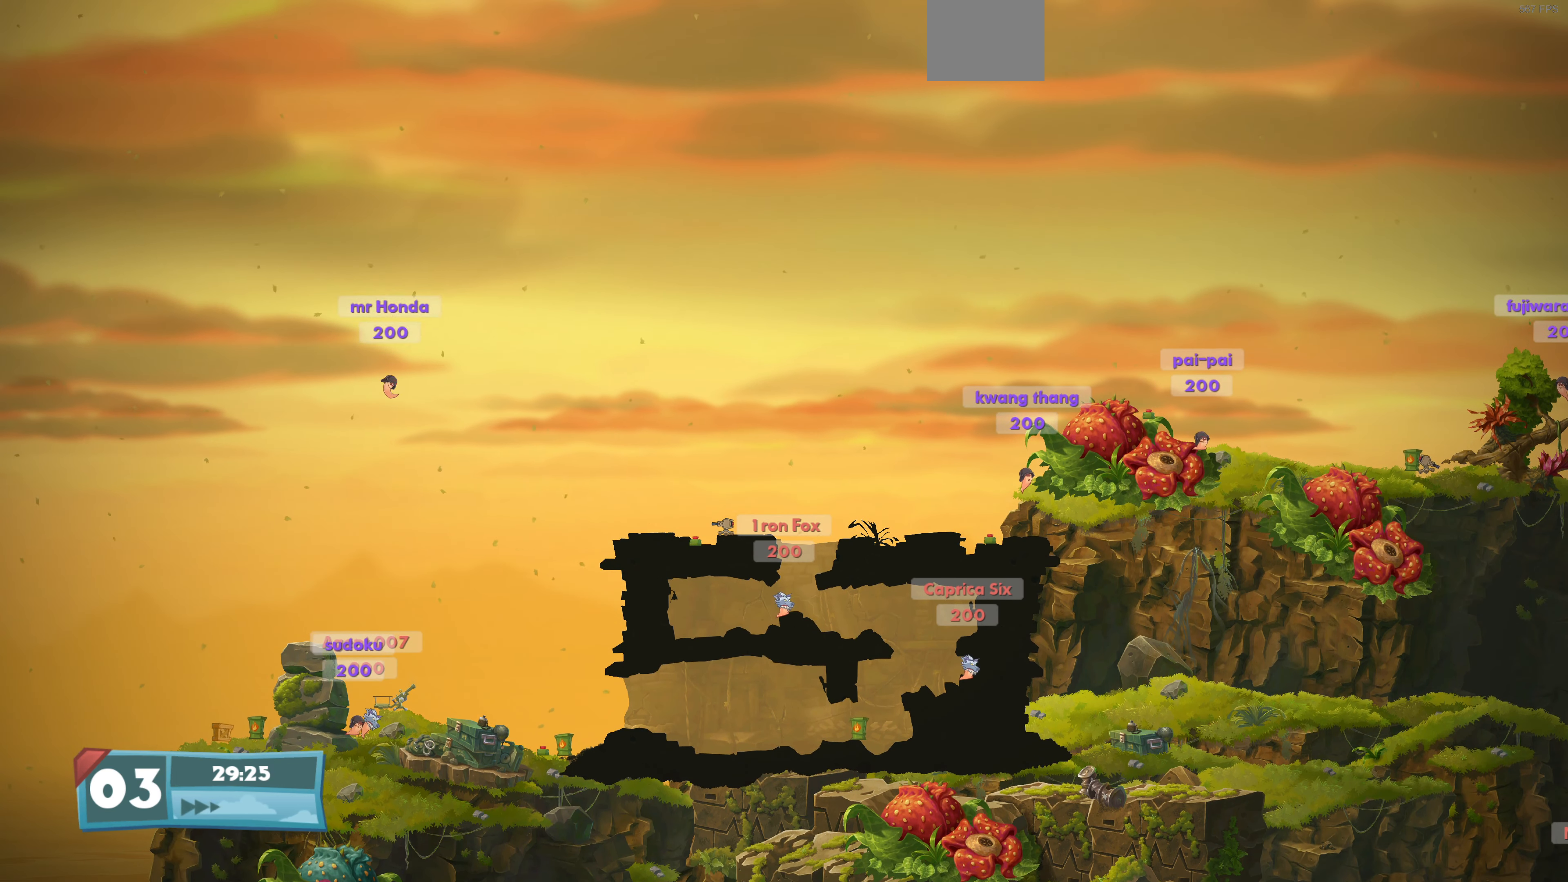
{"buttons": [], "left_stick": "center", "right_stick": "center", "events": []}
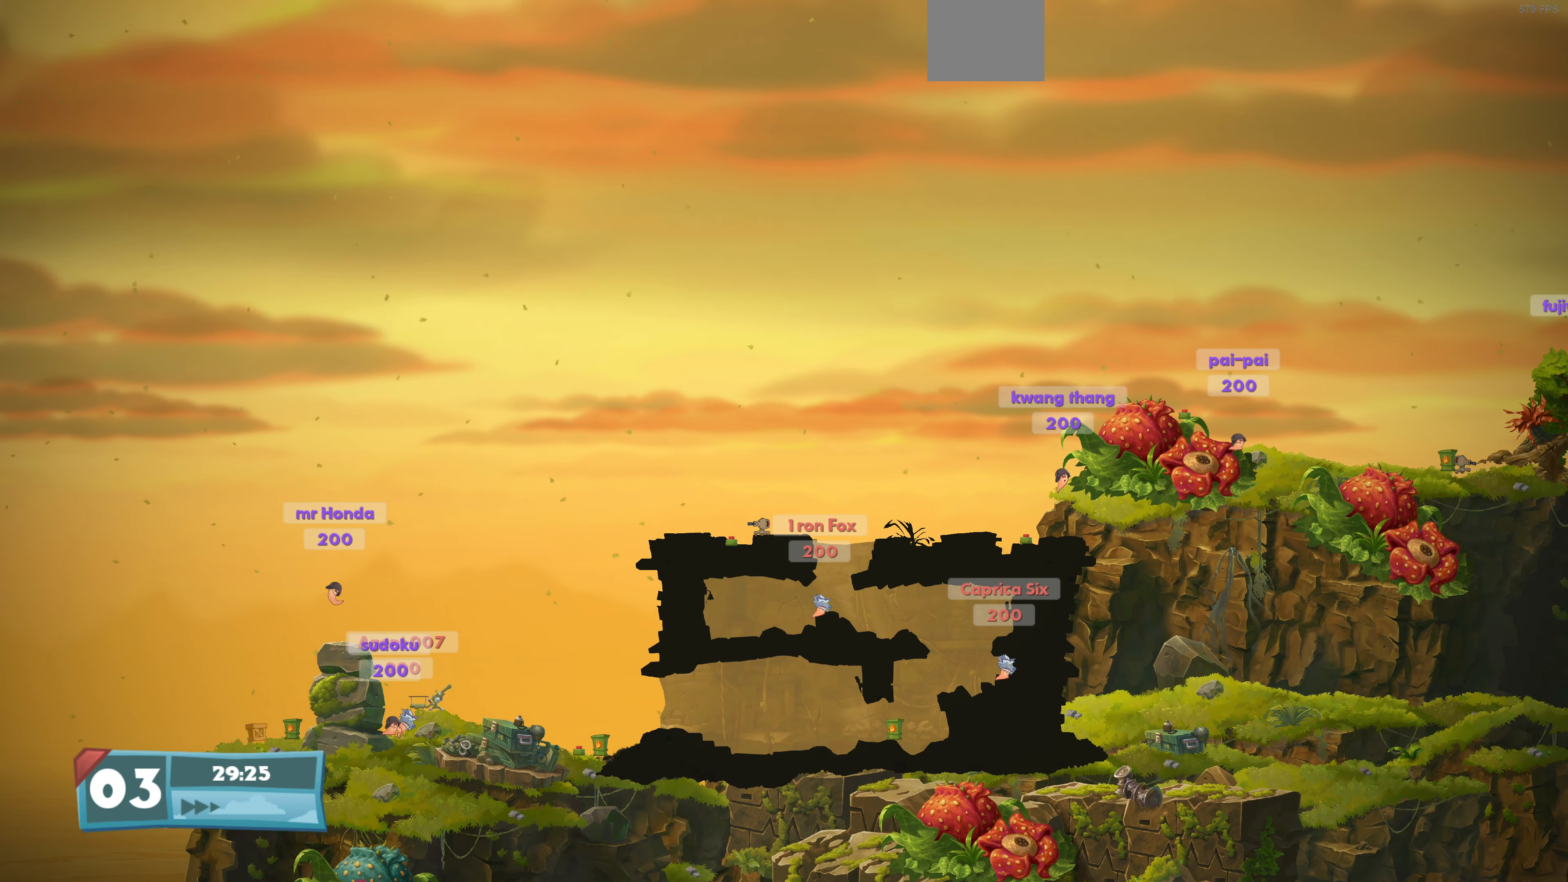
{"buttons": [], "left_stick": "center", "right_stick": "center", "events": []}
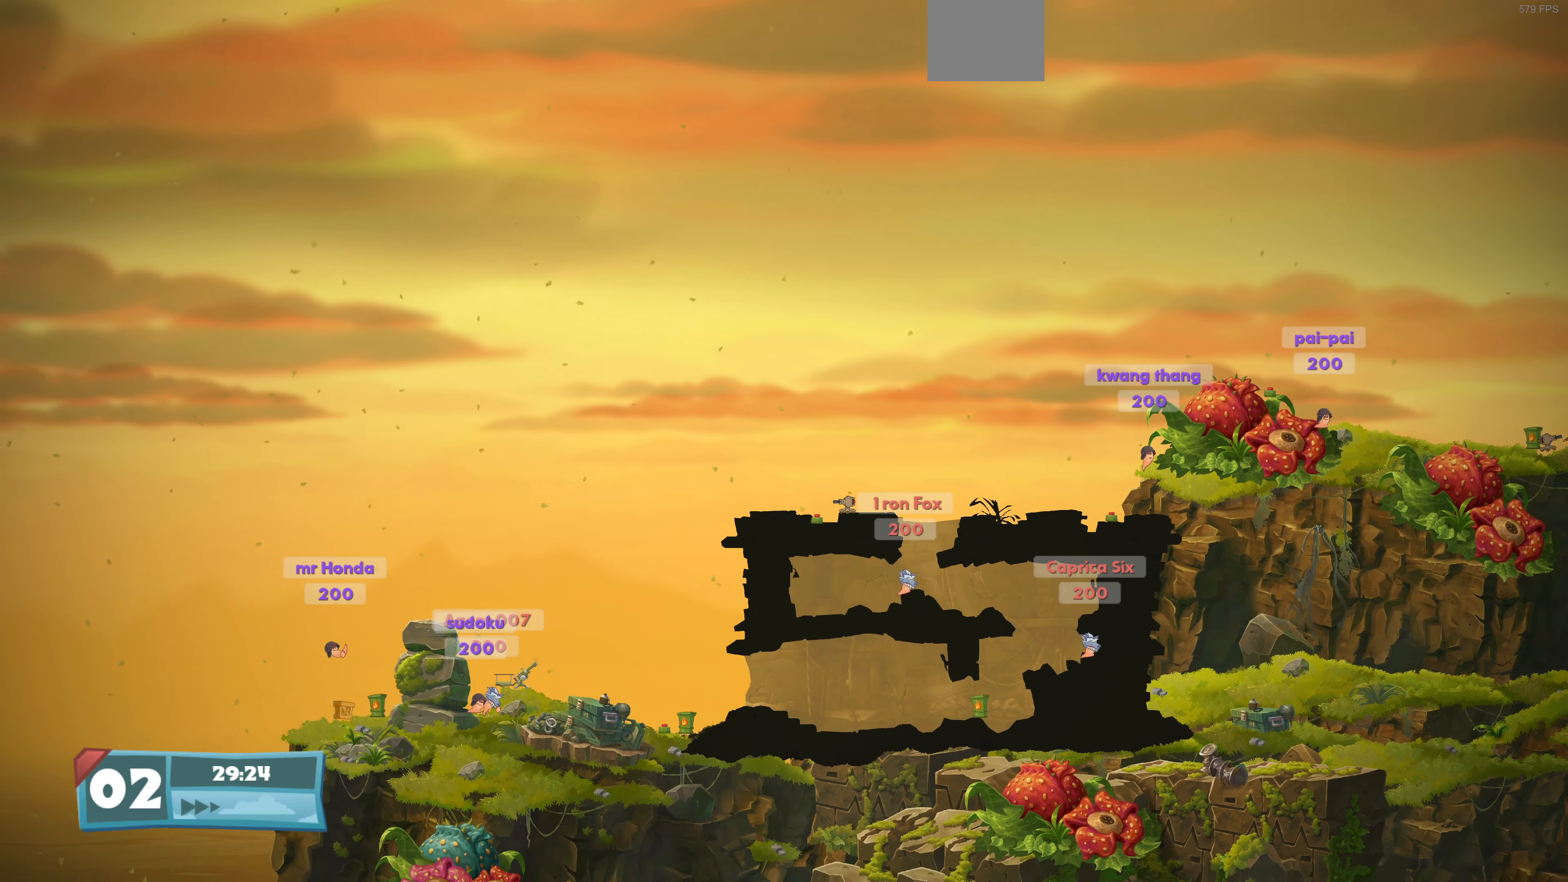
{"buttons": [], "left_stick": "center", "right_stick": "center", "events": []}
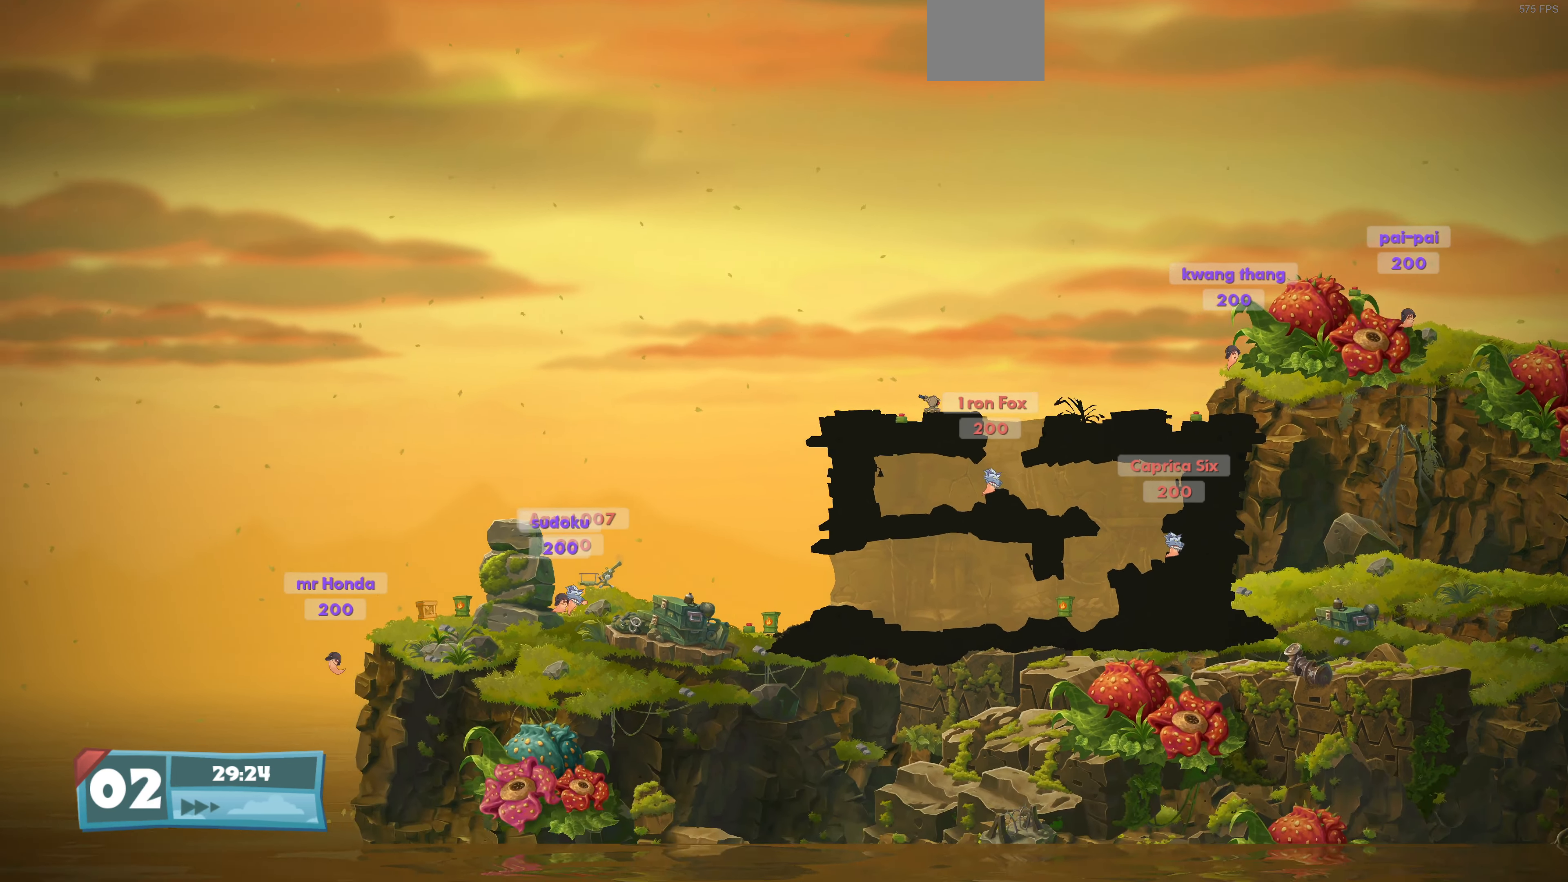
{"buttons": [], "left_stick": "center", "right_stick": "center", "events": [[34, "L2", "down"], [467, "L2", "up"]]}
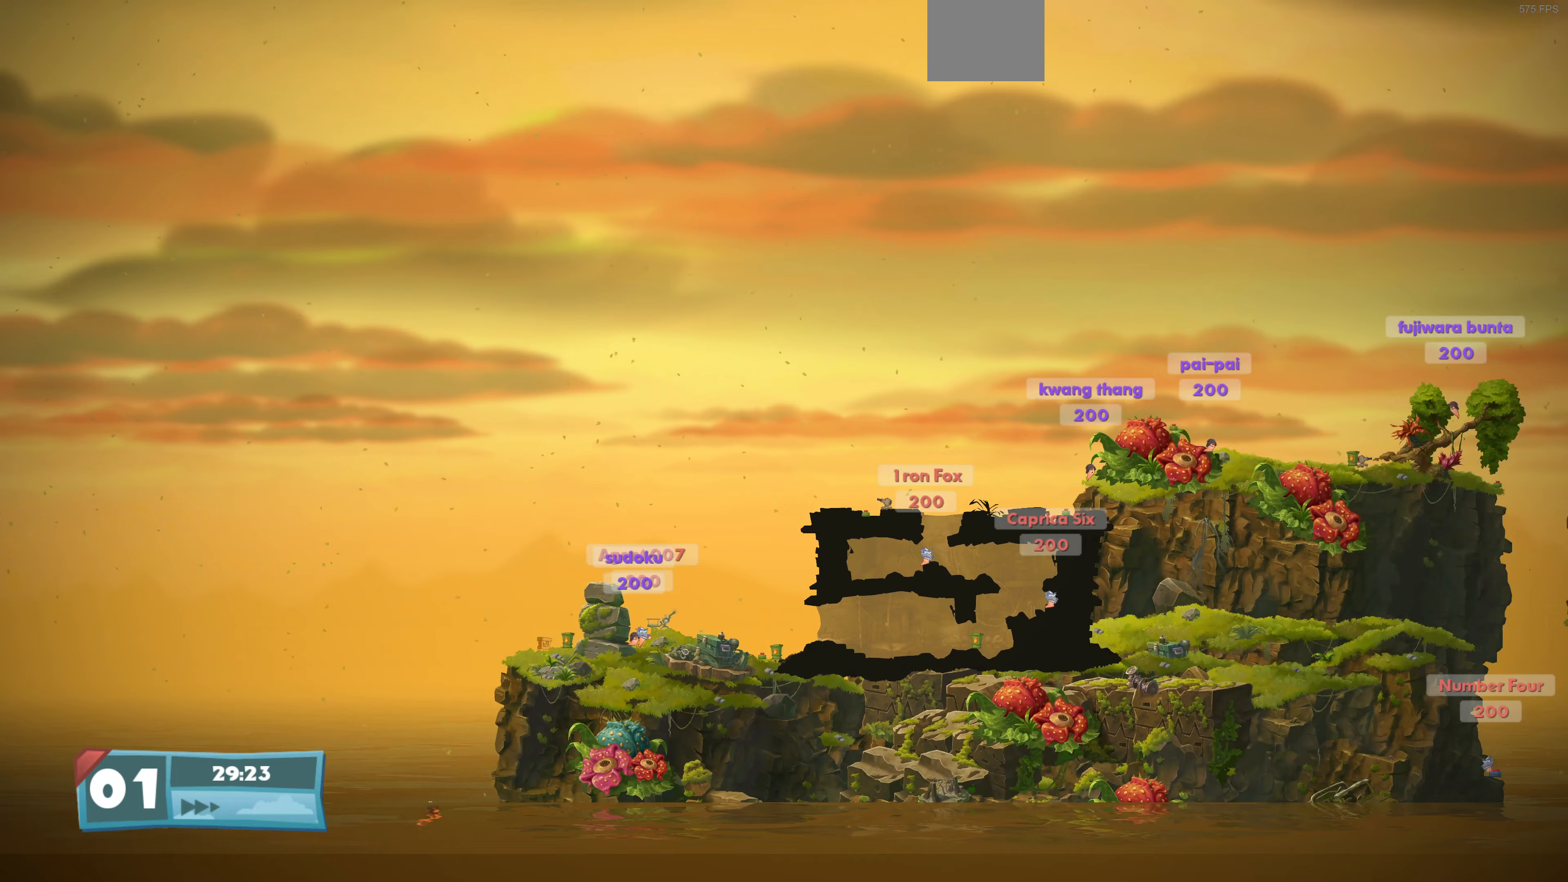
{"buttons": ["DPAD_LEFT"], "left_stick": "center", "right_stick": "center", "events": [[367, "DPAD_LEFT", "down"]]}
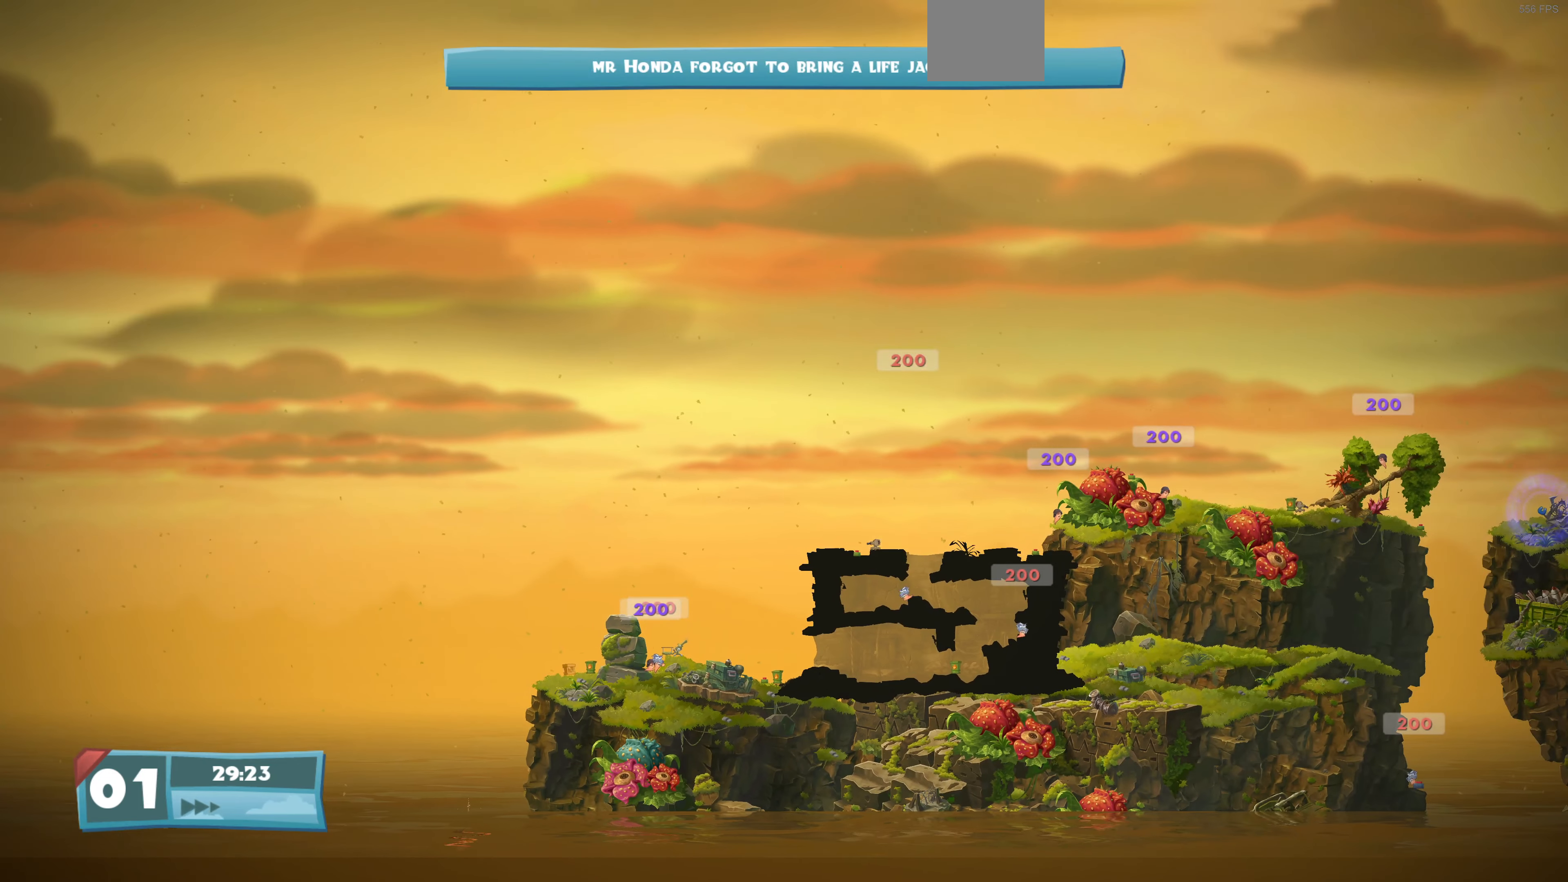
{"buttons": ["SQUARE", "DPAD_LEFT"], "left_stick": "center", "right_stick": "center", "events": [[467, "SQUARE", "down"]]}
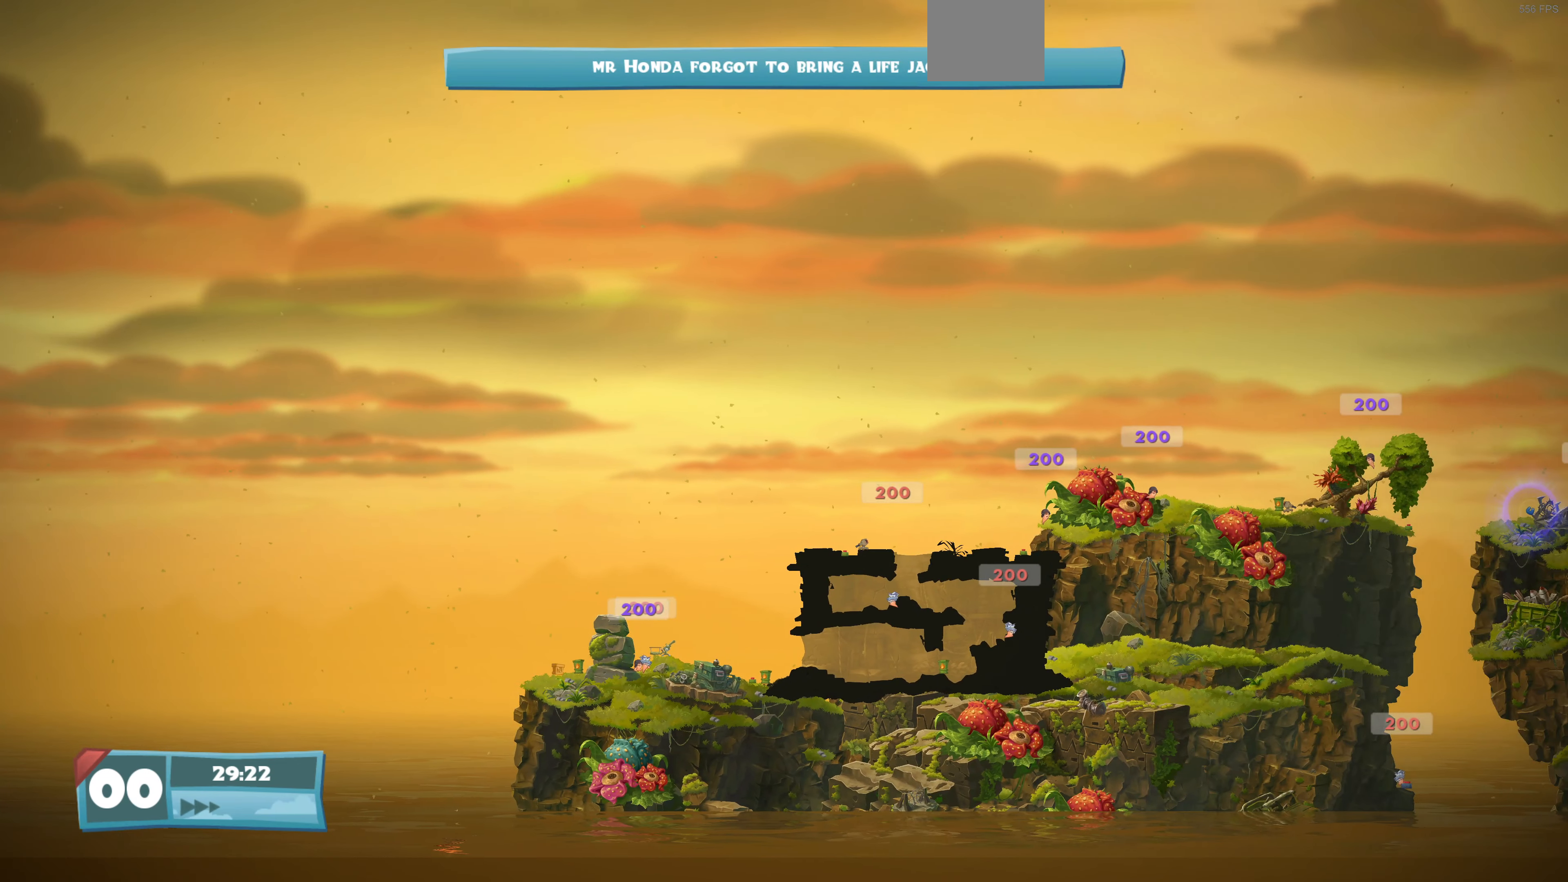
{"buttons": ["DPAD_LEFT"], "left_stick": "center", "right_stick": "center", "events": [[100, "SQUARE", "up"]]}
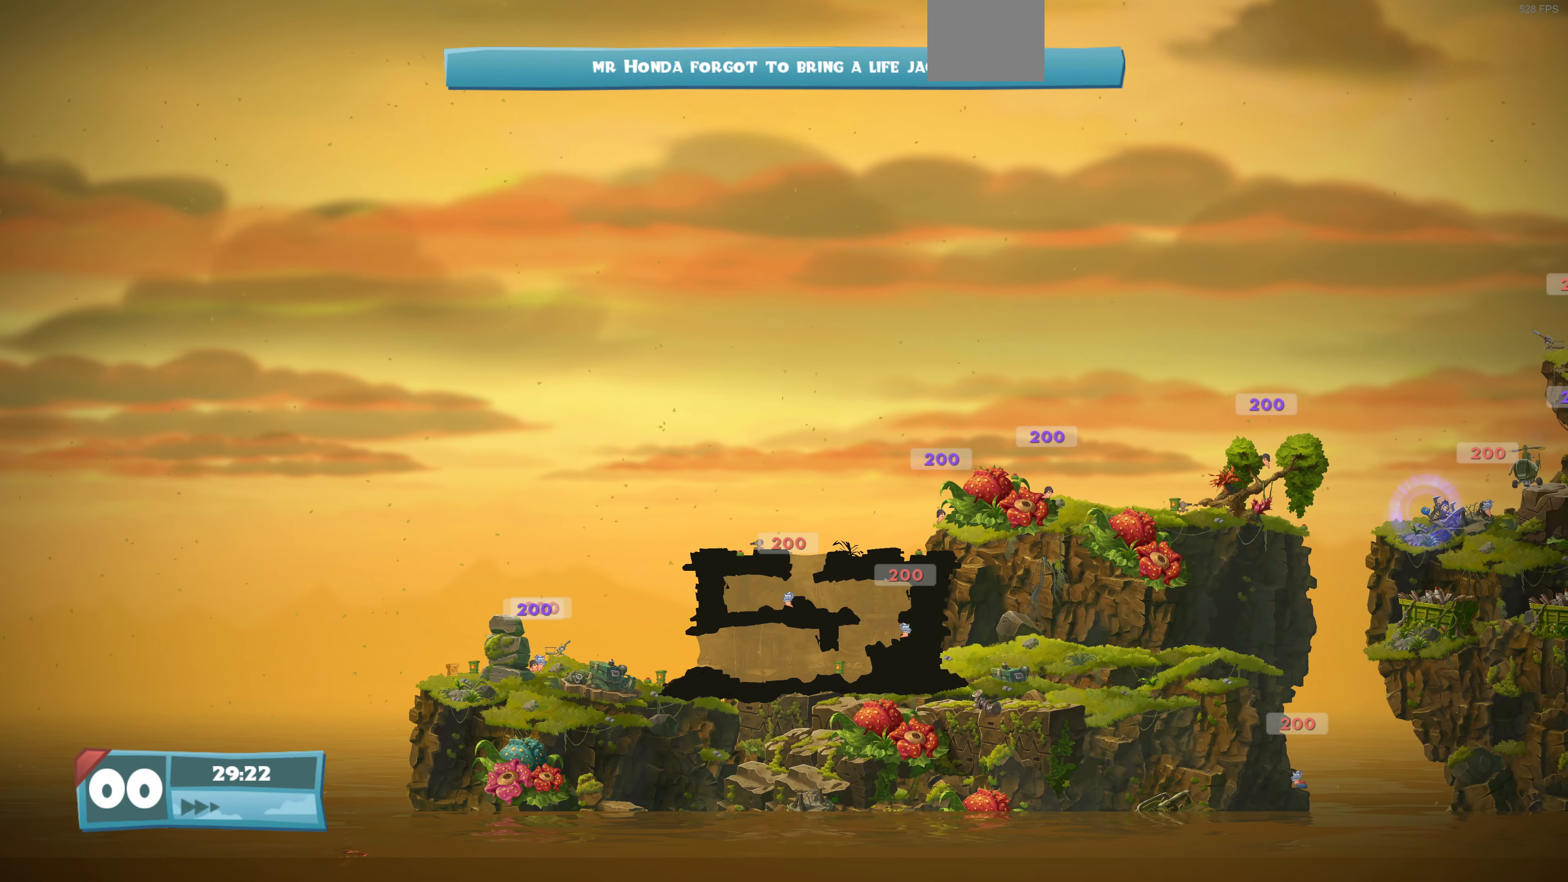
{"buttons": [], "left_stick": "center", "right_stick": "center", "events": [[333, "DPAD_LEFT", "up"]]}